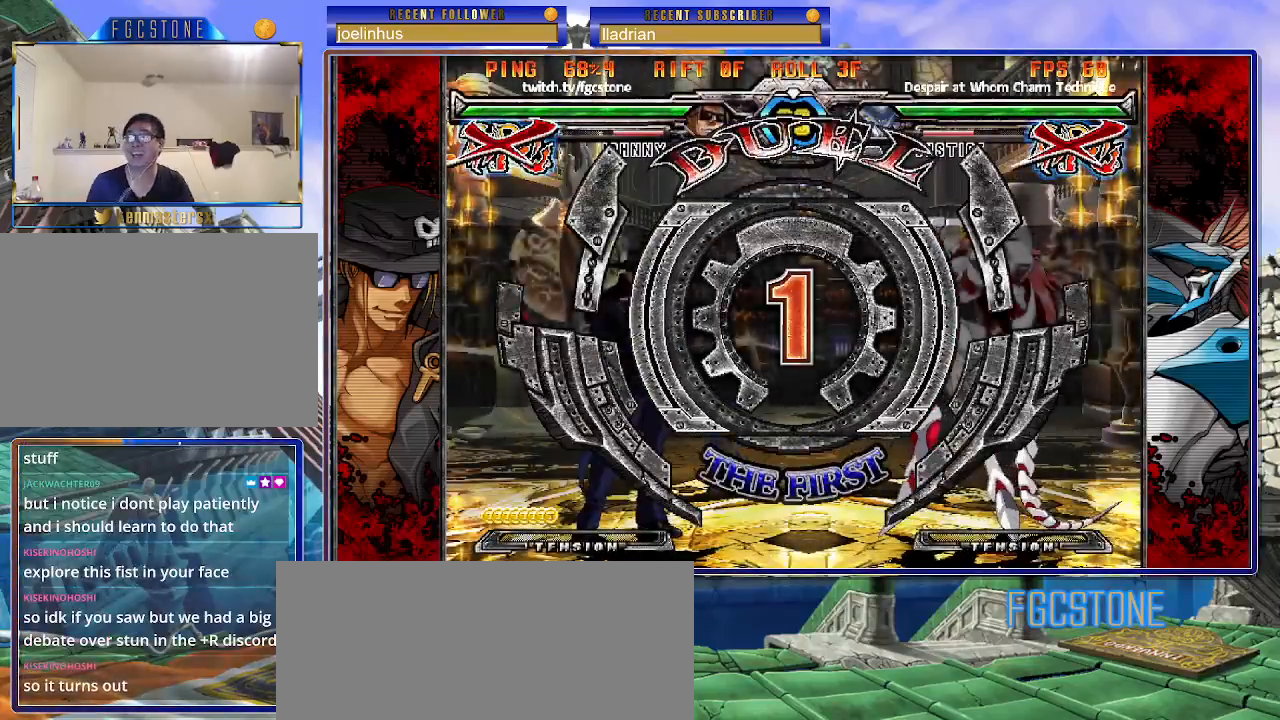
Gameplay with a controller (arcade stick); each line is a JSON object with the inputs held at the frame after it. "events" lists button and stick changes between this image and that frame as [ms after this image, input, new state], when the widget could be followed in between. Not read: L3 R3.
{"buttons": [], "left_stick": "left", "events": [[500, "left_stick", "left"]]}
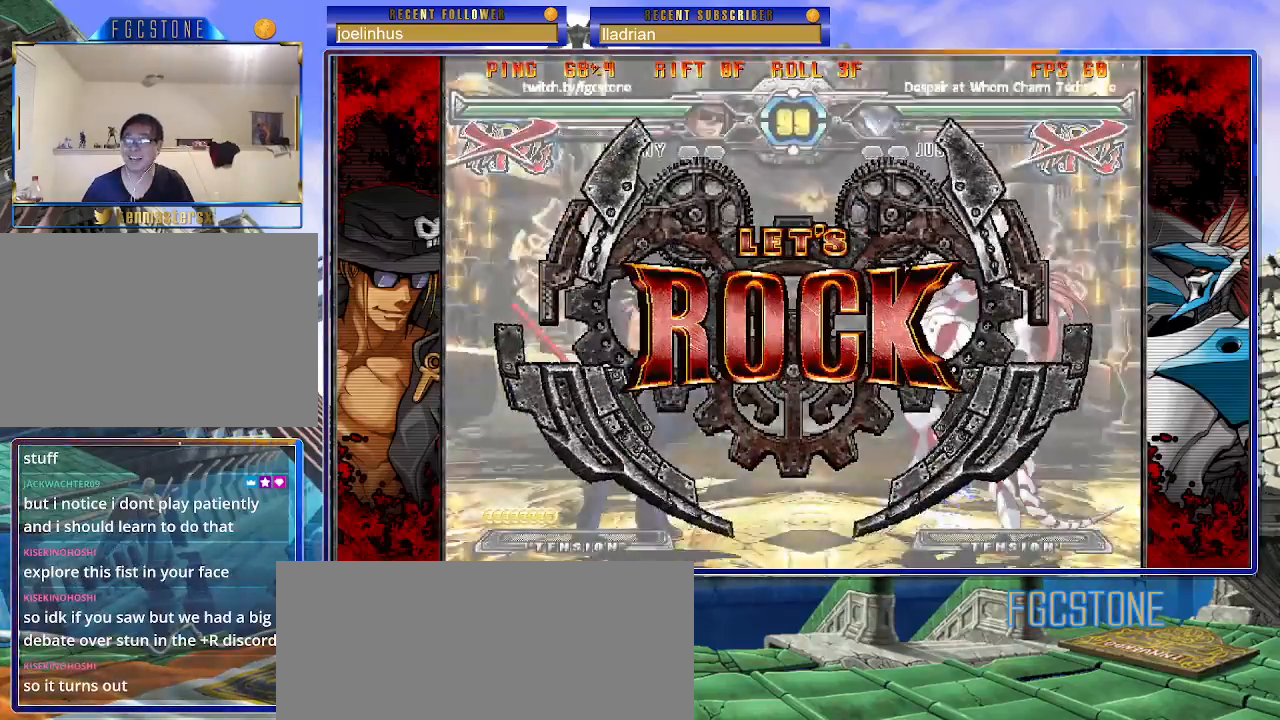
{"buttons": [], "left_stick": "up-right", "events": [[383, "left_stick", "center"], [467, "left_stick", "up-right"]]}
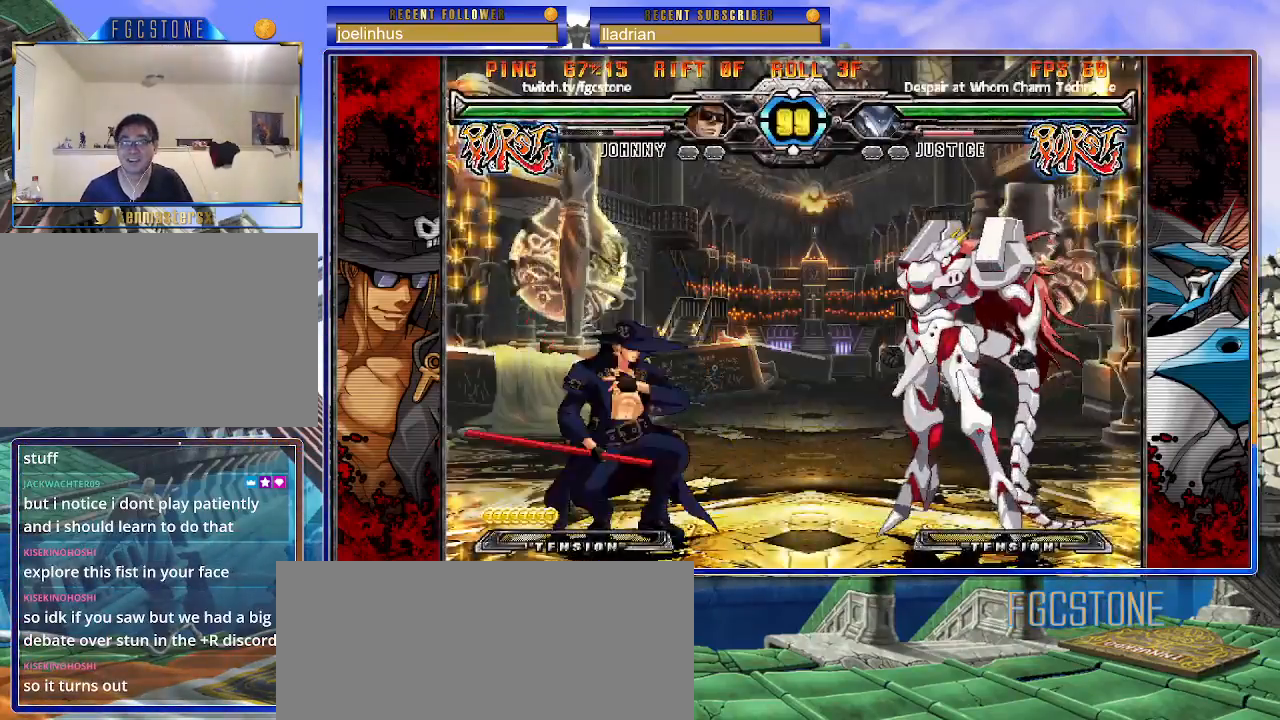
{"buttons": [], "left_stick": "left", "events": [[150, "left_stick", "left"]]}
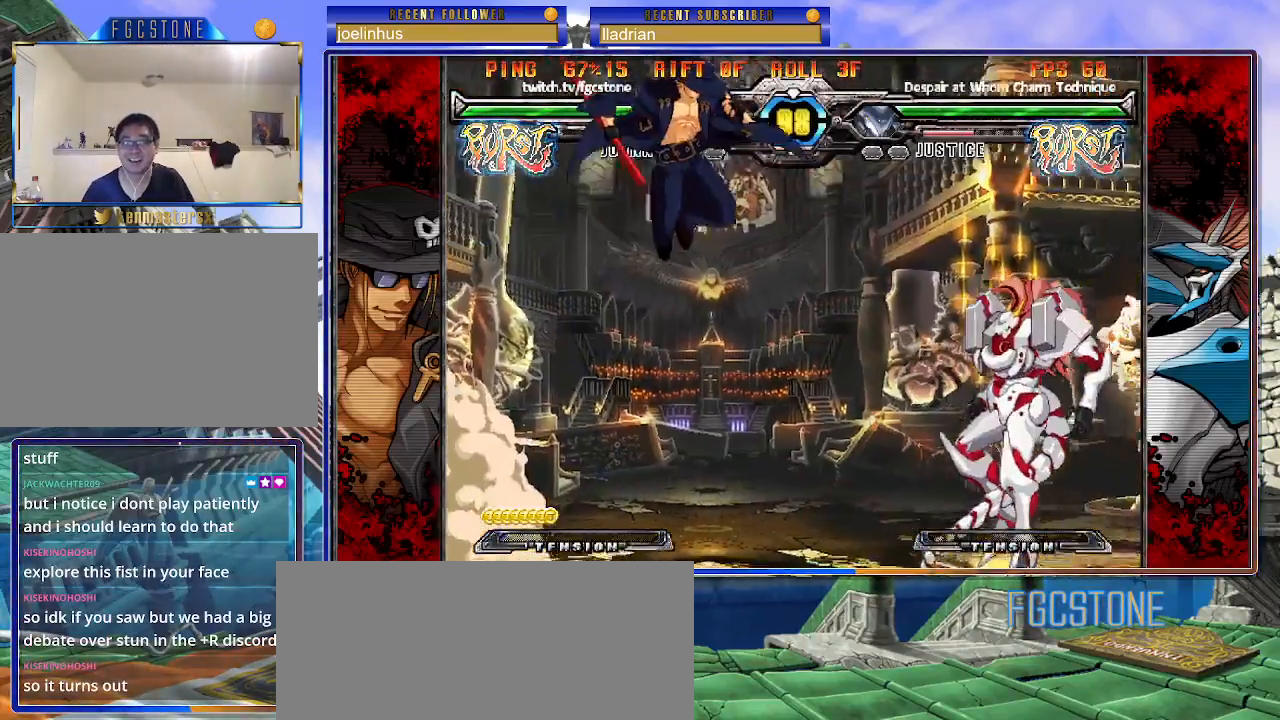
{"buttons": [], "left_stick": "center", "events": [[33, "S", "down"], [183, "S", "up"], [267, "left_stick", "down"], [367, "left_stick", "right"], [383, "HS", "down"], [450, "left_stick", "center"], [483, "HS", "up"]]}
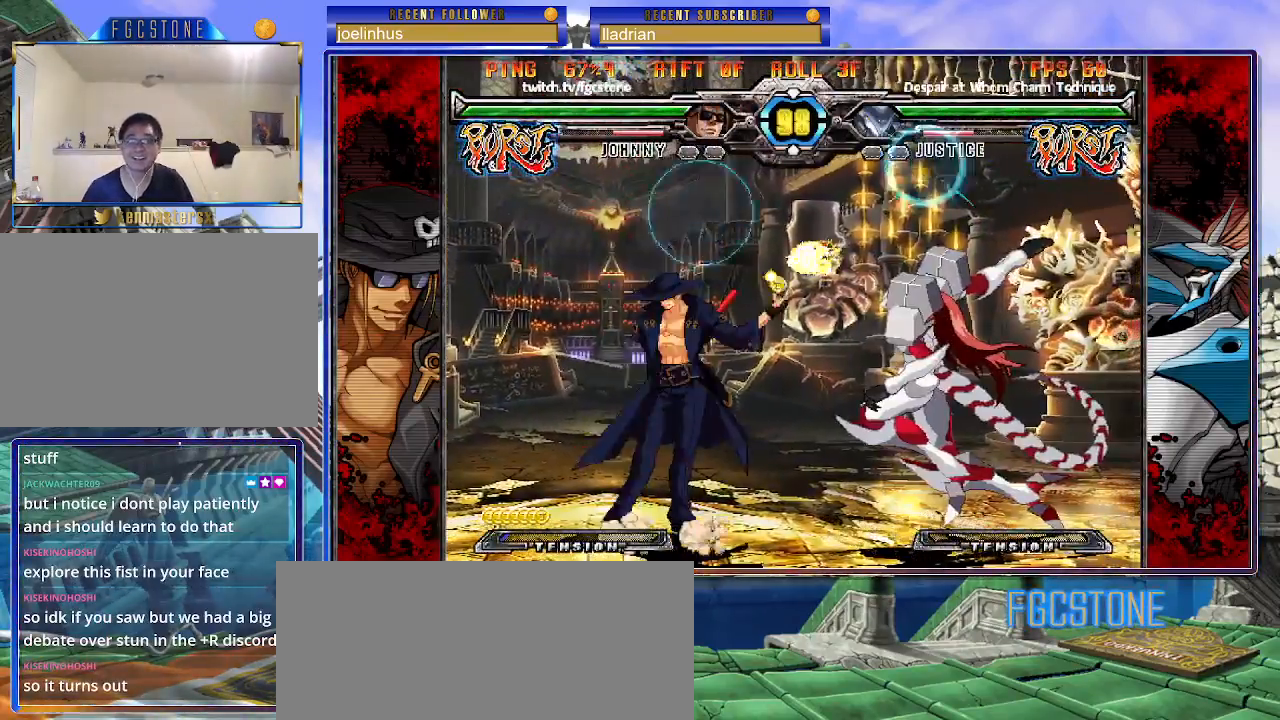
{"buttons": [], "left_stick": "center", "events": [[150, "left_stick", "right"], [217, "left_stick", "center"], [283, "left_stick", "right"], [467, "left_stick", "center"]]}
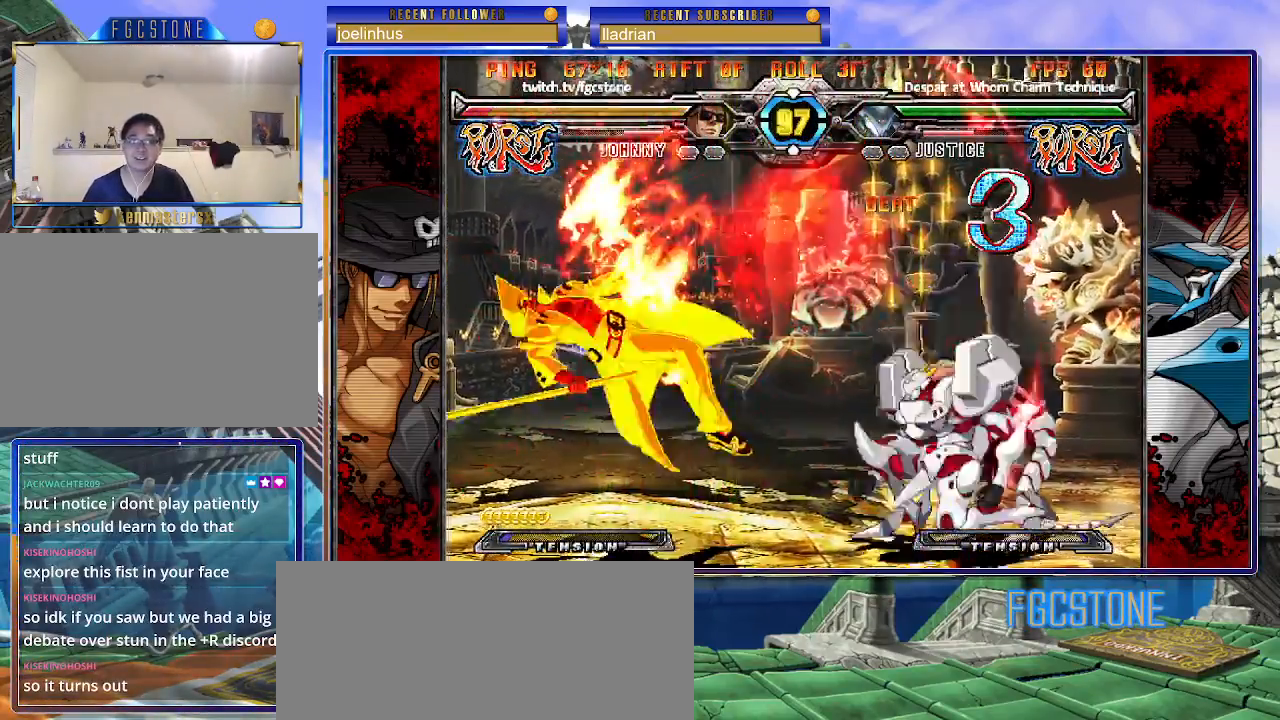
{"buttons": ["K"], "left_stick": "right", "events": [[100, "K", "down"], [133, "left_stick", "right"], [167, "S", "down"], [200, "K", "up"], [267, "S", "up"], [283, "K", "down"], [350, "S", "down"], [367, "K", "up"], [433, "K", "down"], [467, "S", "up"]]}
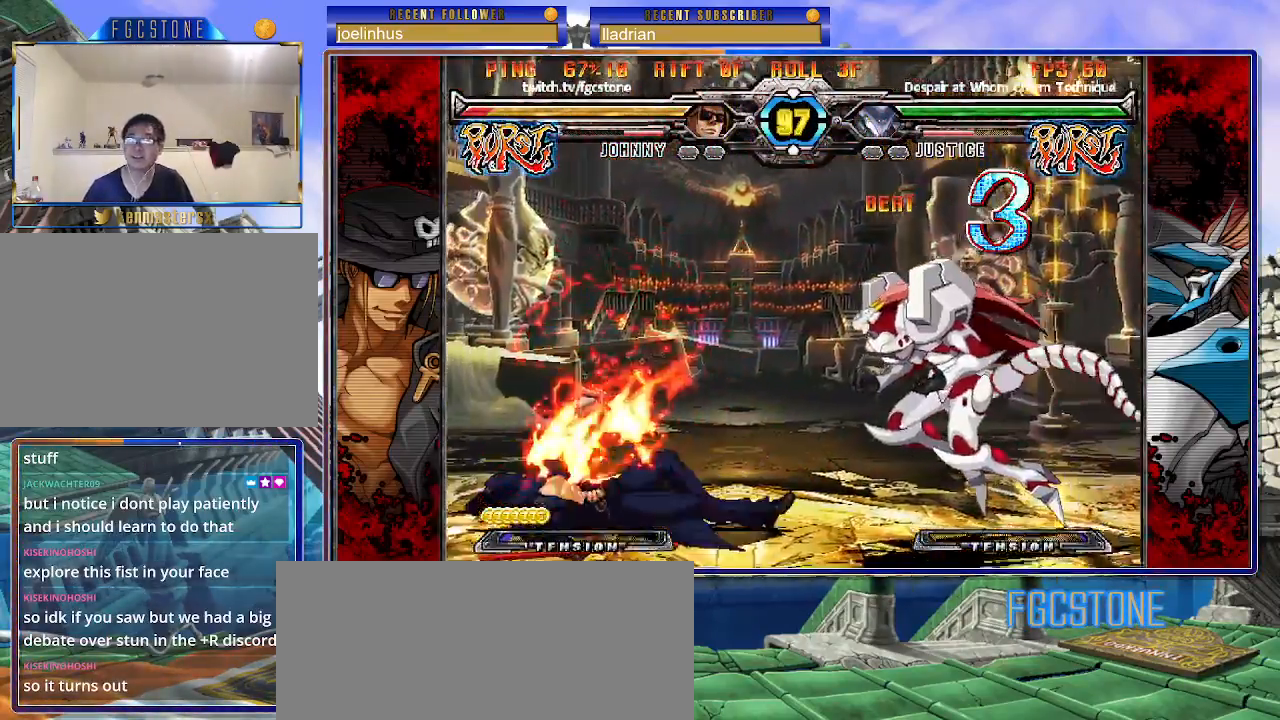
{"buttons": [], "left_stick": "center", "events": [[67, "K", "up"], [267, "left_stick", "center"]]}
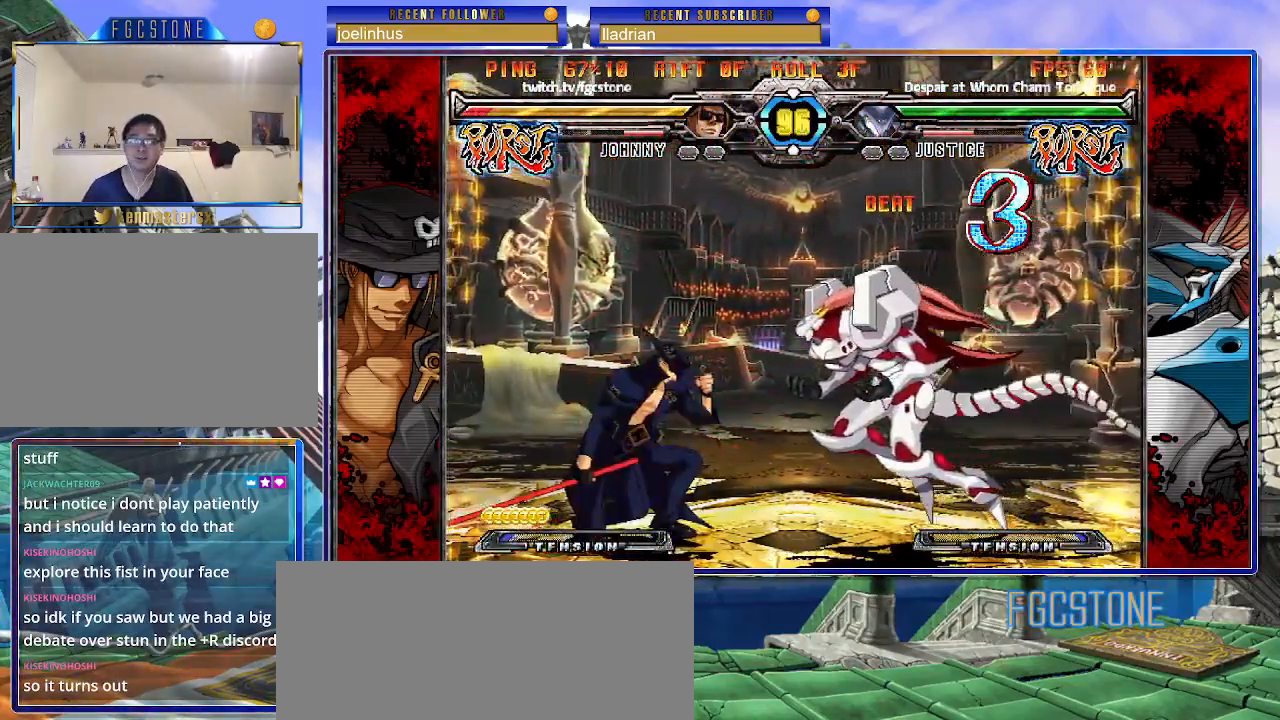
{"buttons": [], "left_stick": "center", "events": [[17, "left_stick", "left"], [83, "left_stick", "center"], [150, "left_stick", "left"], [500, "left_stick", "center"]]}
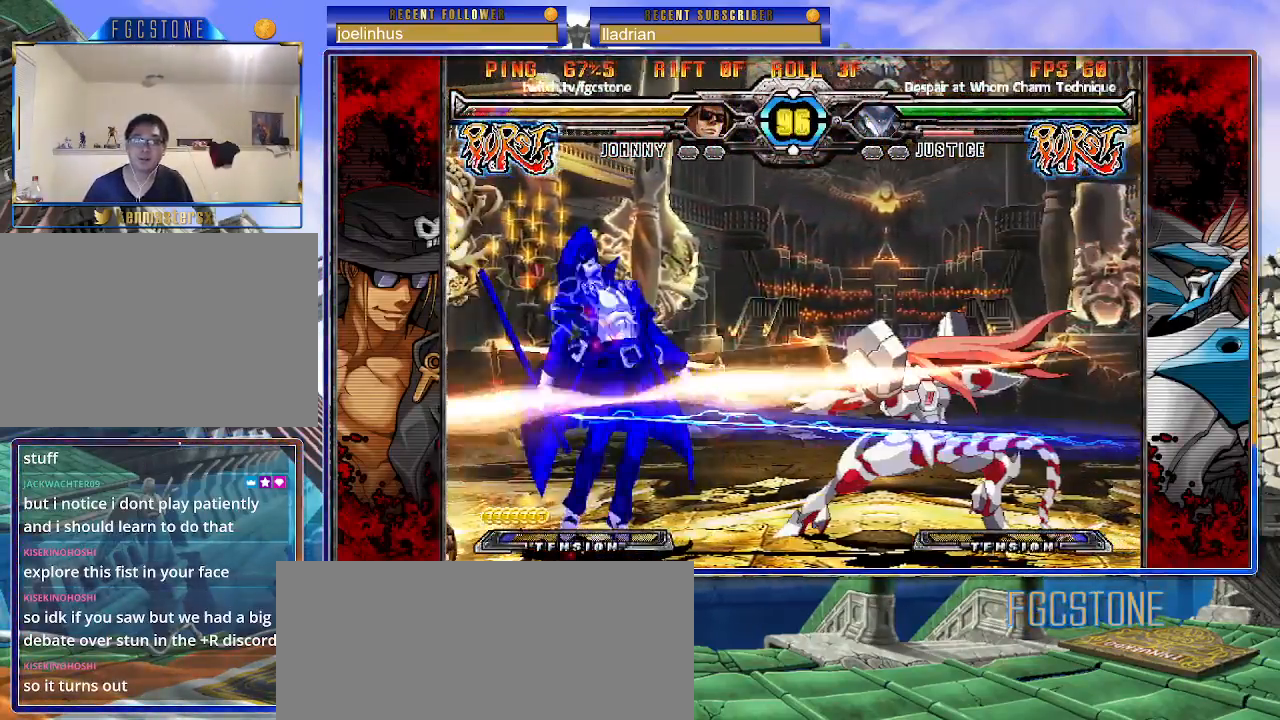
{"buttons": [], "left_stick": "right", "events": [[33, "left_stick", "right"], [117, "left_stick", "center"], [200, "left_stick", "right"], [383, "K", "down"], [500, "K", "up"]]}
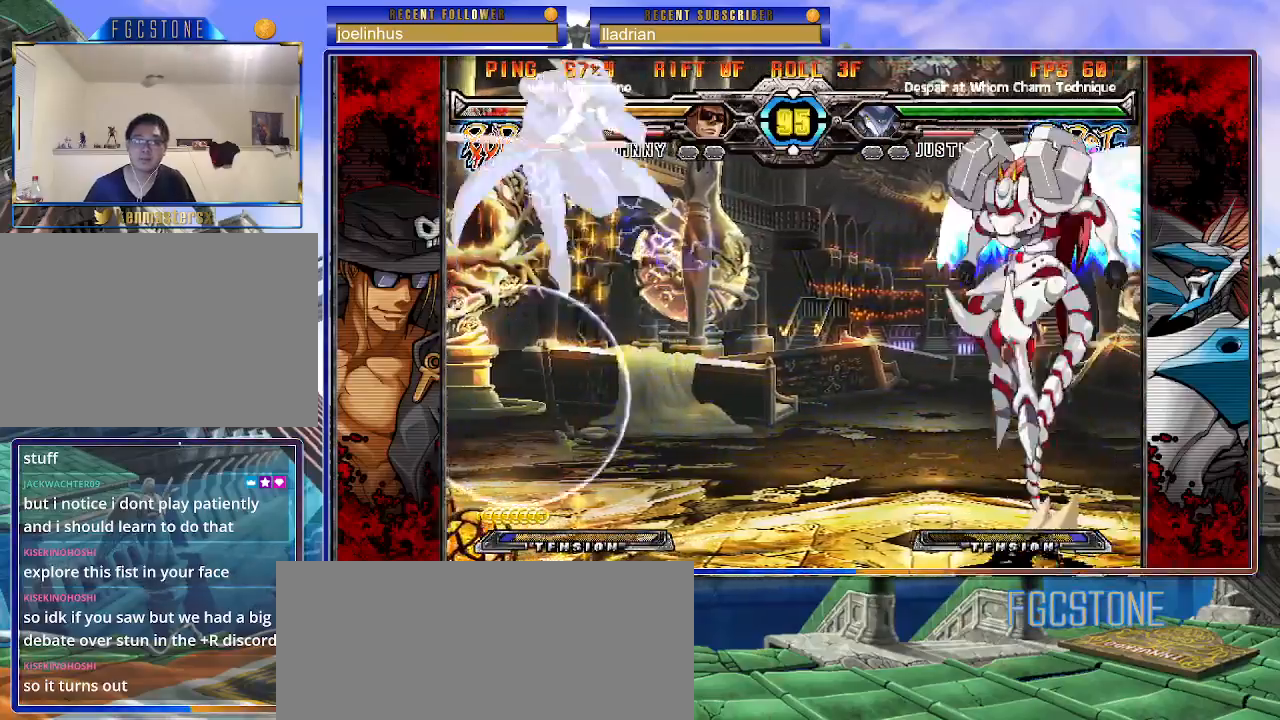
{"buttons": [], "left_stick": "left", "events": [[117, "left_stick", "center"], [250, "left_stick", "up-right"], [433, "left_stick", "left"]]}
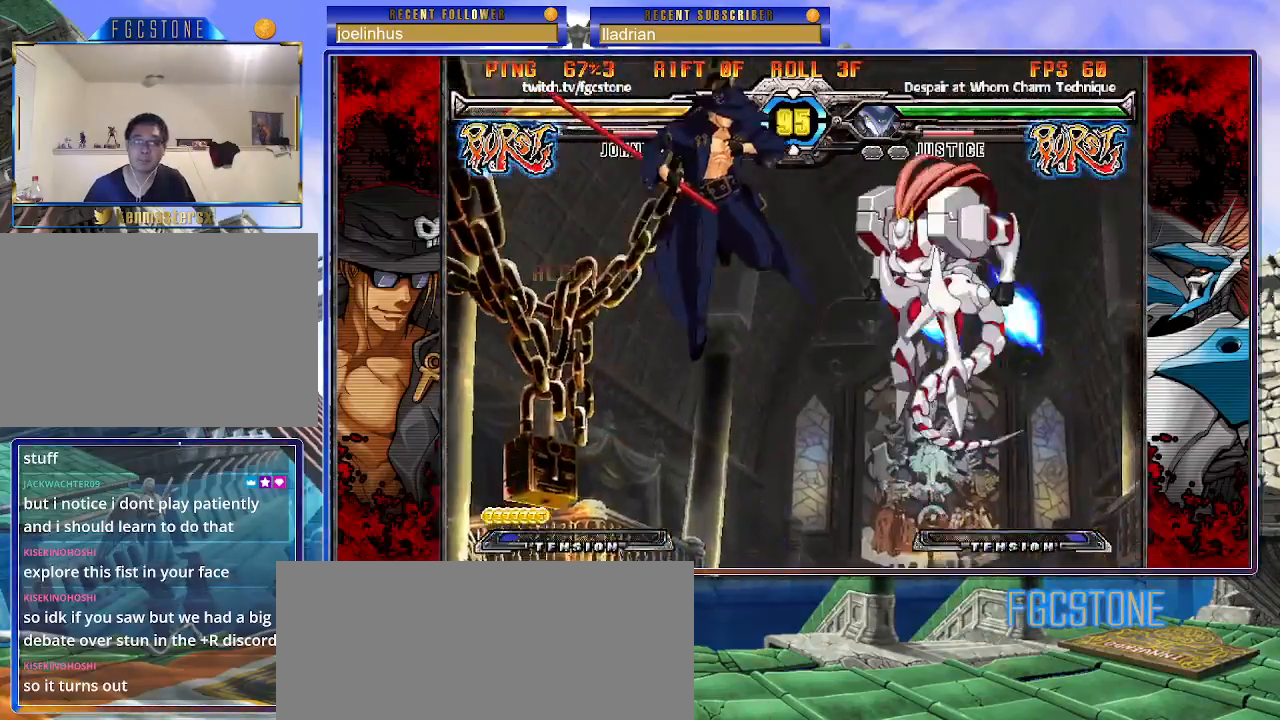
{"buttons": ["HS"], "left_stick": "left", "events": [[433, "HS", "down"]]}
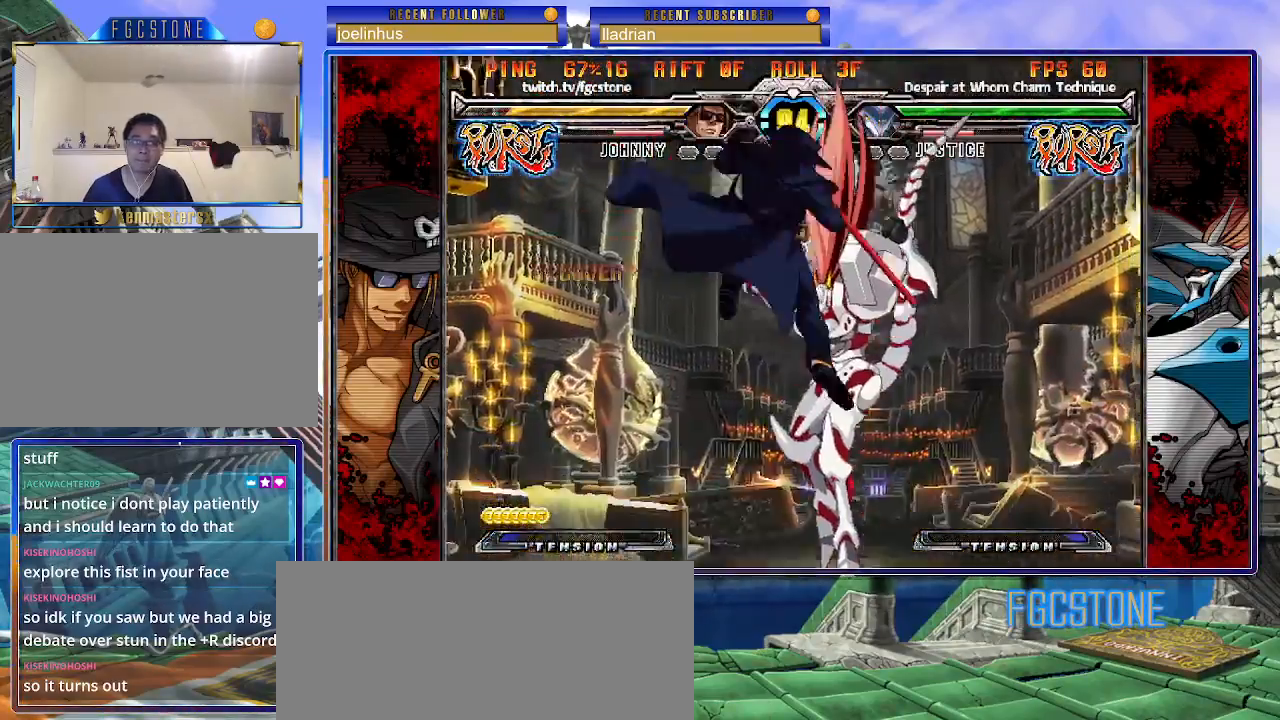
{"buttons": [], "left_stick": "left", "events": [[83, "HS", "up"], [367, "K", "down"], [467, "K", "up"]]}
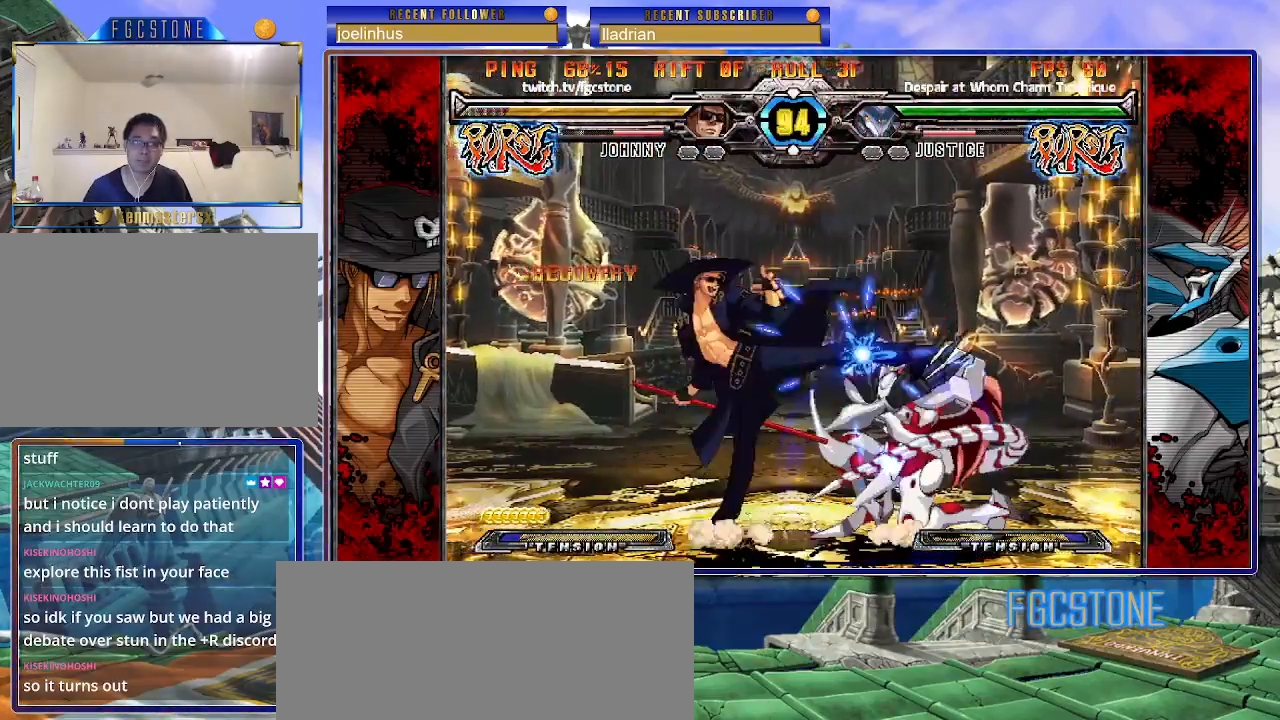
{"buttons": ["K"], "left_stick": "center", "events": [[100, "S", "down"], [167, "S", "up"], [350, "left_stick", "down"], [433, "left_stick", "right"], [450, "K", "down"], [500, "left_stick", "center"]]}
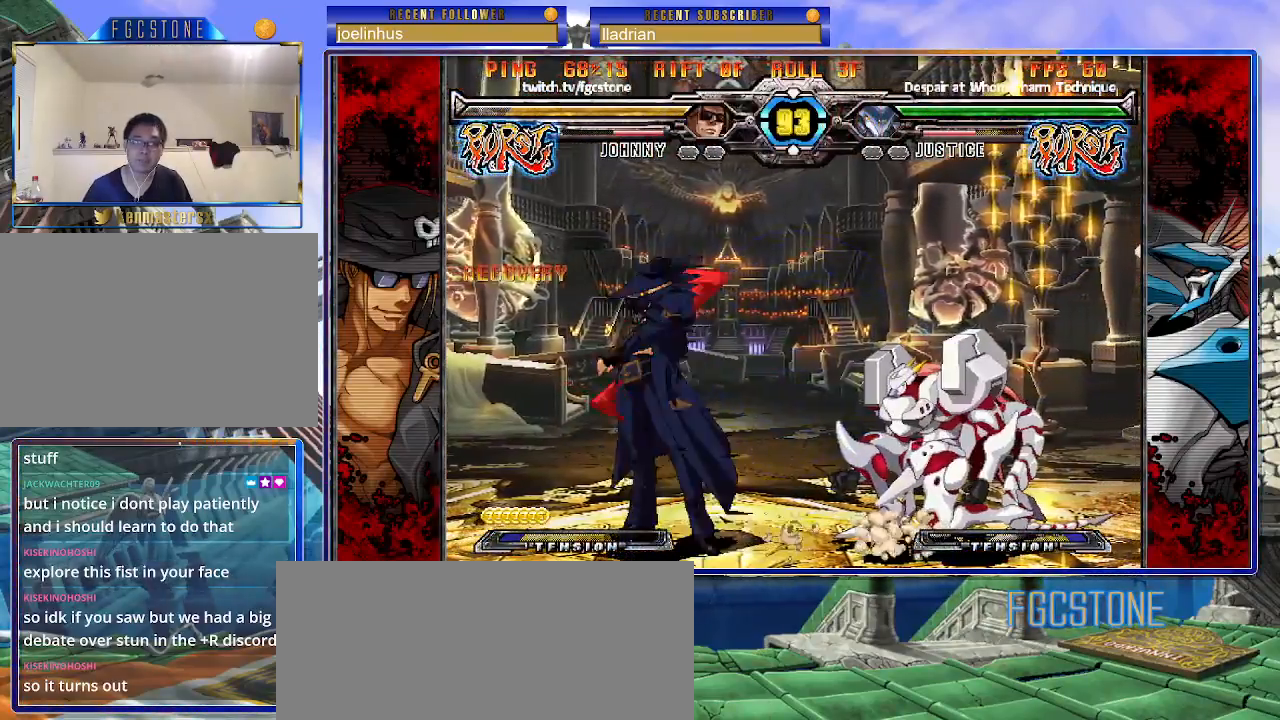
{"buttons": ["K"], "left_stick": "left", "events": [[83, "HS", "down"], [83, "left_stick", "right"], [117, "HS", "up"], [167, "left_stick", "center"], [233, "left_stick", "right"], [367, "HS", "down"], [383, "left_stick", "left"], [450, "HS", "up"]]}
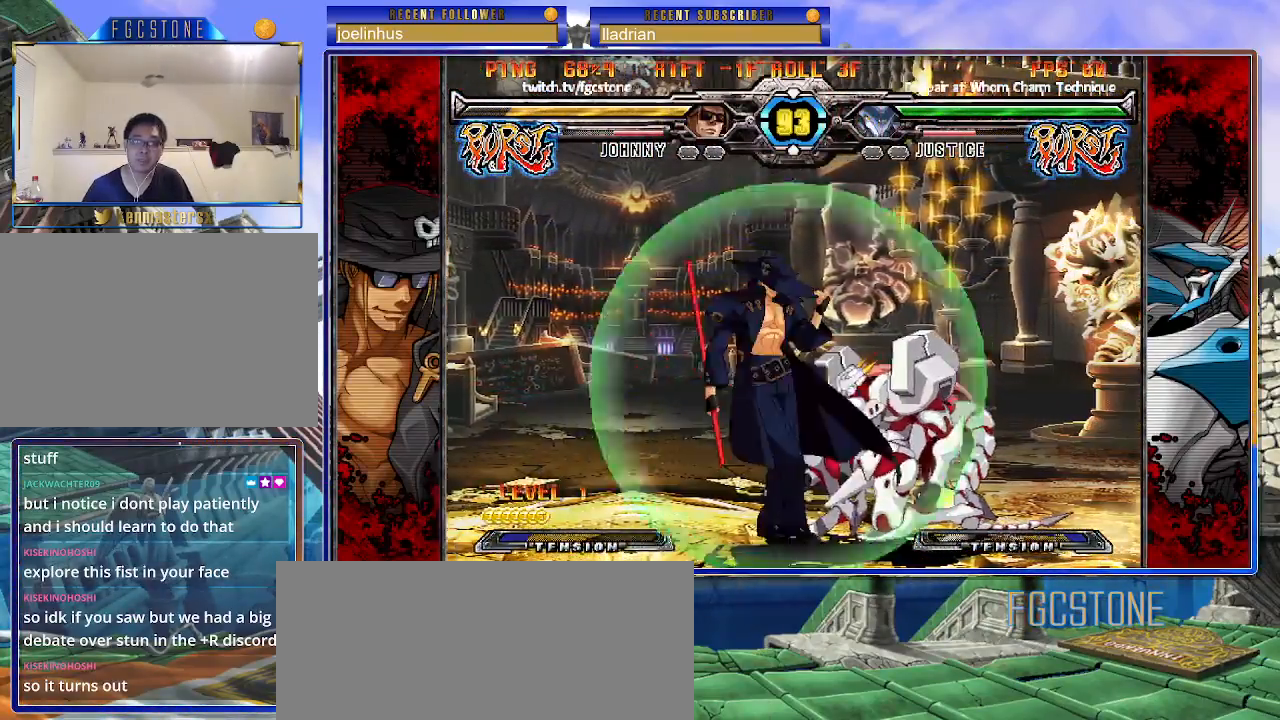
{"buttons": [], "left_stick": "right", "events": [[17, "K", "up"], [83, "HS", "down"], [217, "HS", "up"], [350, "left_stick", "down"], [450, "left_stick", "right"]]}
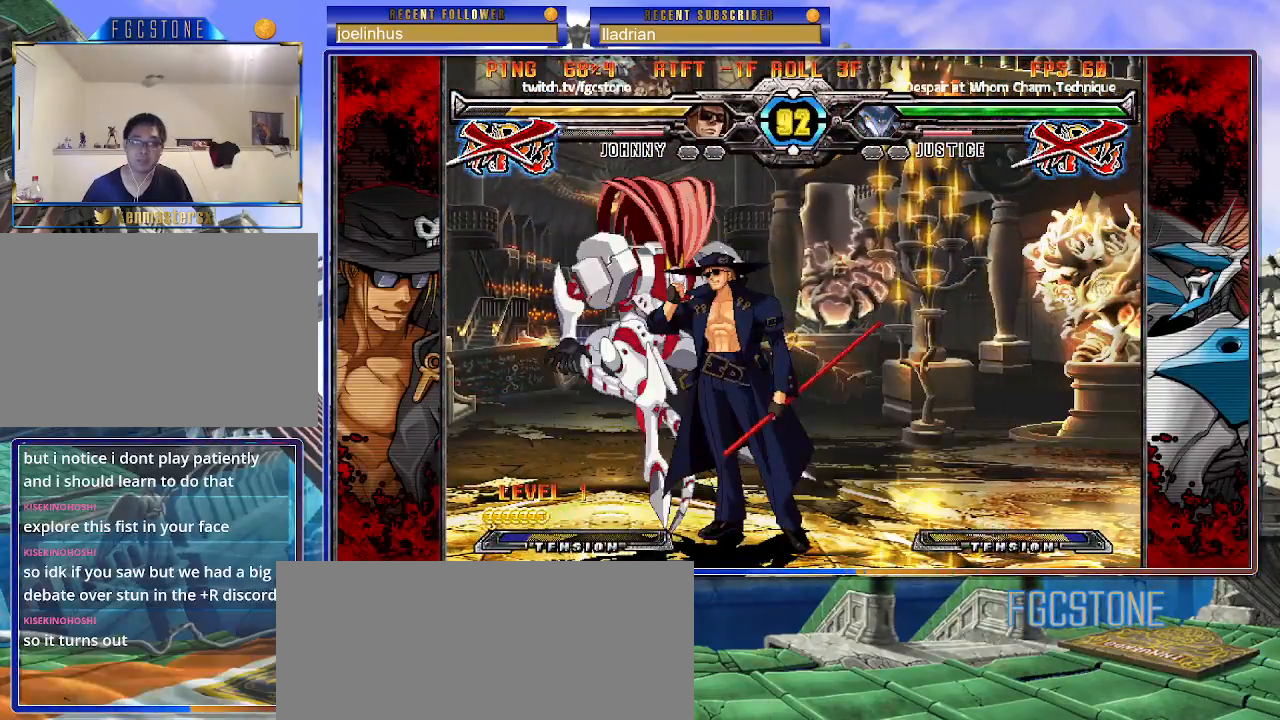
{"buttons": [], "left_stick": "down", "events": [[17, "left_stick", "center"], [500, "left_stick", "down"]]}
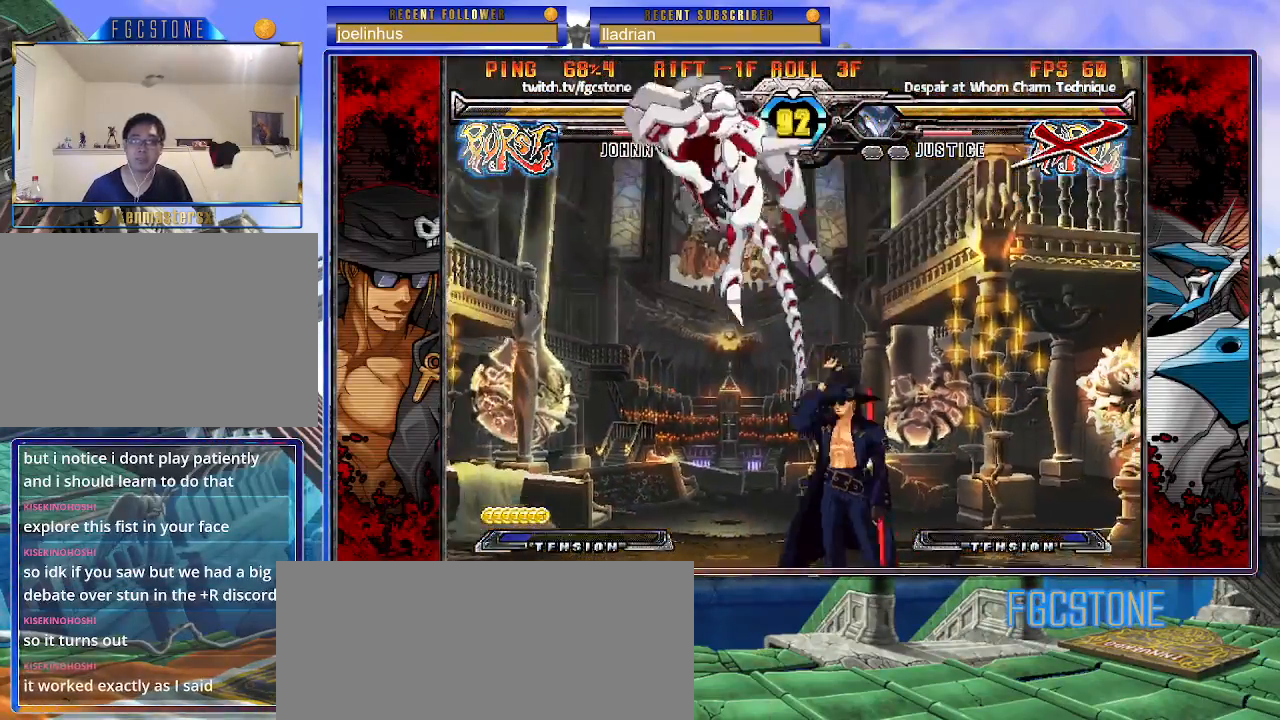
{"buttons": [], "left_stick": "center", "events": [[117, "left_stick", "left"], [167, "HS", "down"], [167, "left_stick", "center"], [250, "HS", "up"], [367, "left_stick", "left"], [433, "left_stick", "center"]]}
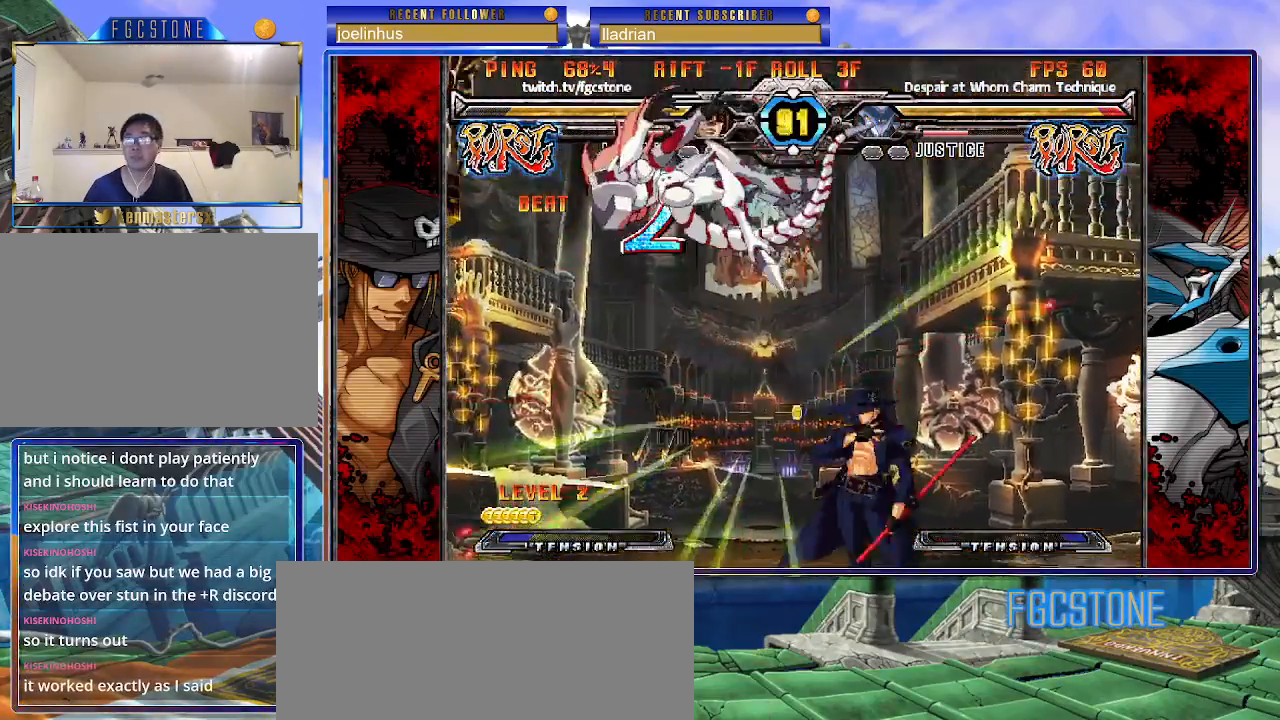
{"buttons": [], "left_stick": "right", "events": [[17, "left_stick", "left"], [67, "left_stick", "up-left"], [233, "left_stick", "right"]]}
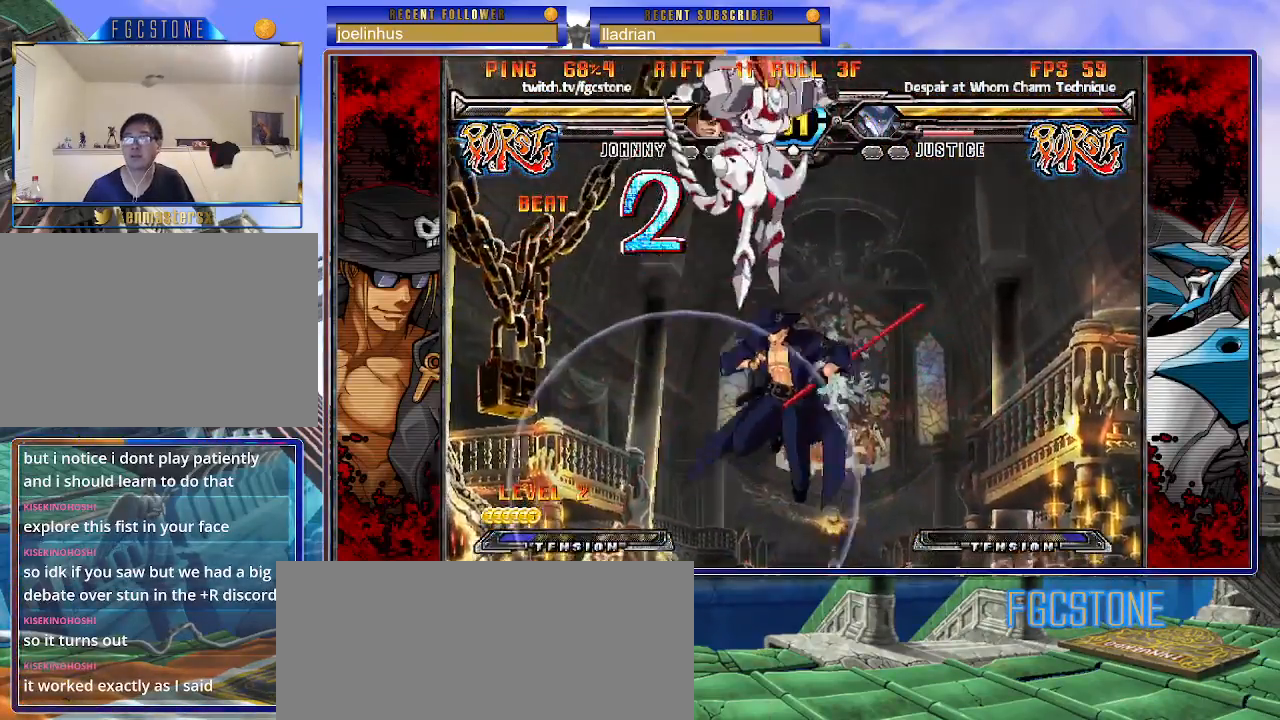
{"buttons": [], "left_stick": "left", "events": [[167, "left_stick", "up-right"], [317, "left_stick", "left"]]}
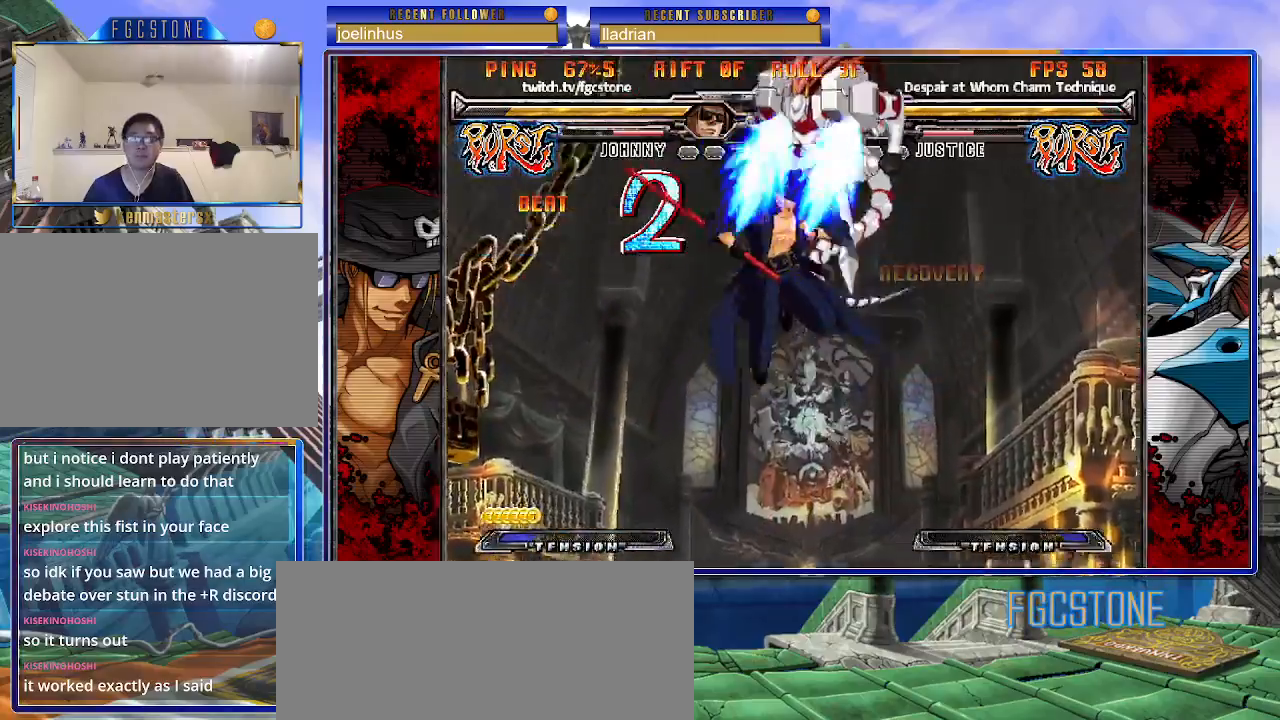
{"buttons": [], "left_stick": "right", "events": [[117, "HS", "down"], [250, "HS", "up"], [300, "left_stick", "center"], [367, "left_stick", "right"]]}
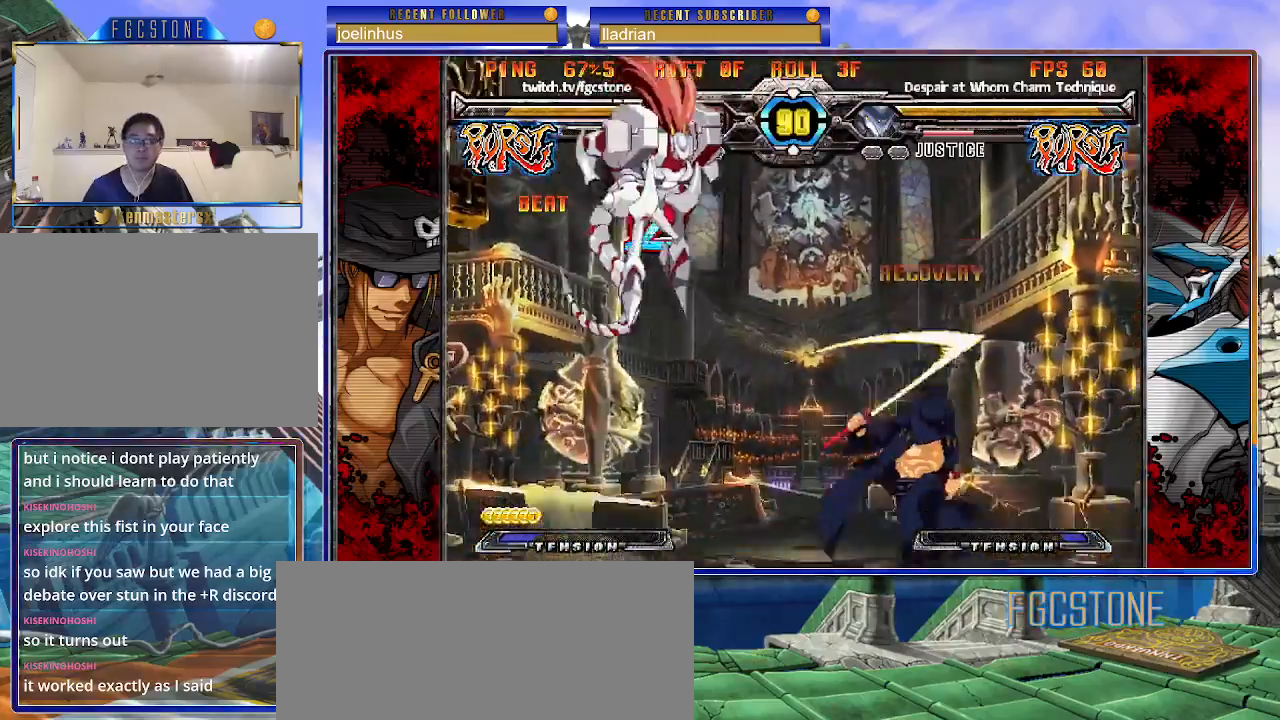
{"buttons": ["K"], "left_stick": "center", "events": [[50, "HS", "down"], [67, "left_stick", "center"], [117, "left_stick", "left"], [150, "HS", "up"], [167, "left_stick", "center"], [217, "left_stick", "down-right"], [283, "left_stick", "down-left"], [383, "K", "down"], [400, "left_stick", "center"]]}
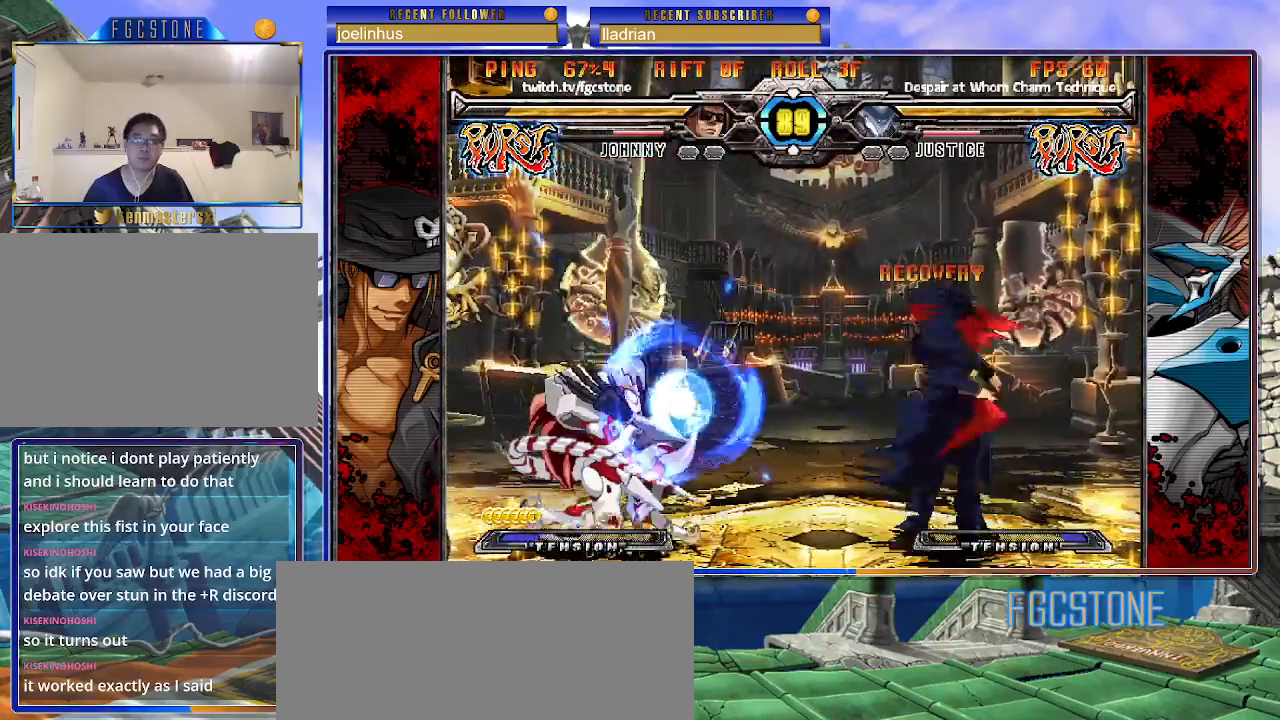
{"buttons": [], "left_stick": "right", "events": [[33, "HS", "down"], [33, "left_stick", "left"], [67, "HS", "up"], [100, "left_stick", "center"], [150, "left_stick", "left"], [283, "K", "up"], [333, "left_stick", "right"], [383, "HS", "down"], [483, "HS", "up"]]}
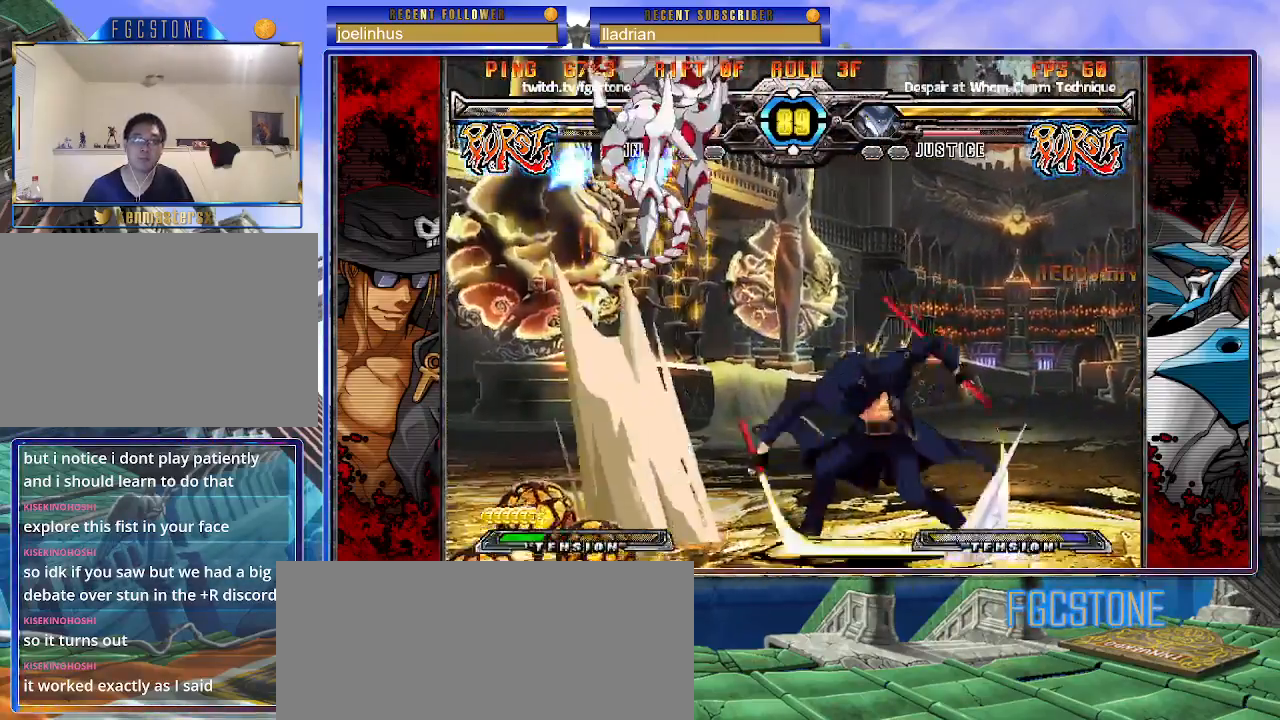
{"buttons": [], "left_stick": "center", "events": [[67, "left_stick", "down"], [183, "left_stick", "center"], [200, "P", "down"], [283, "P", "up"]]}
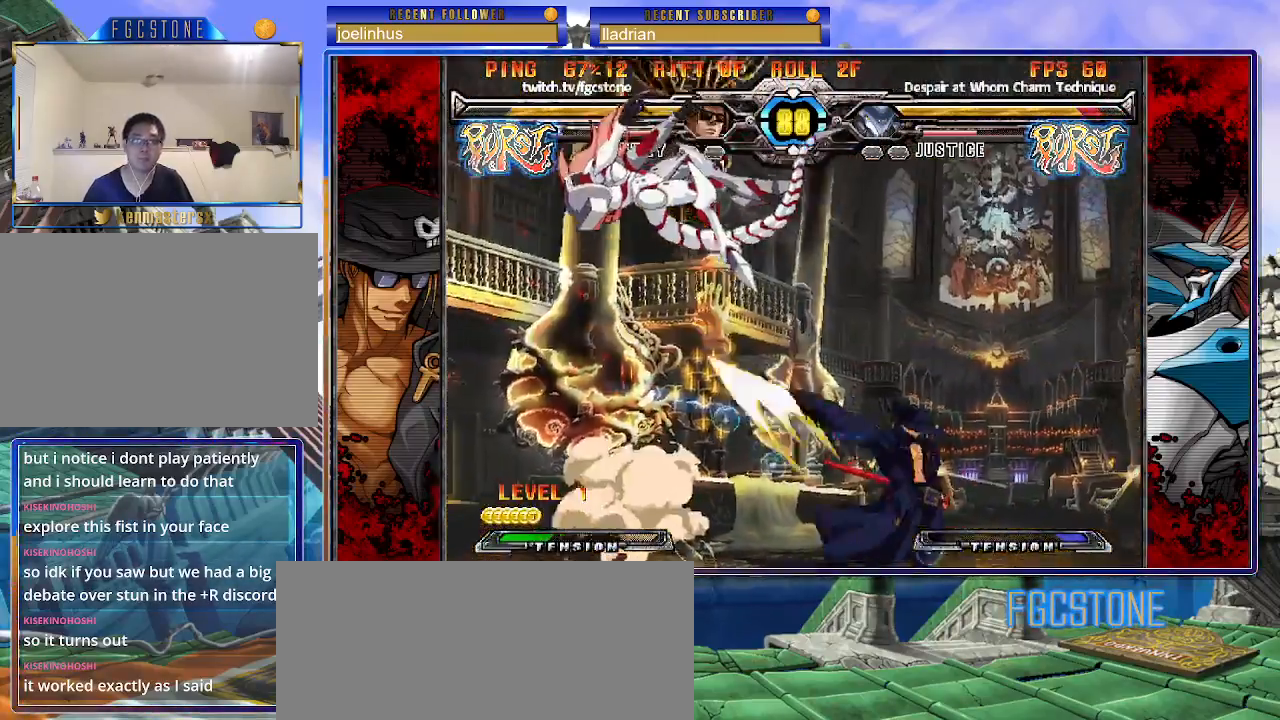
{"buttons": [], "left_stick": "center", "events": [[400, "left_stick", "left"], [483, "left_stick", "center"]]}
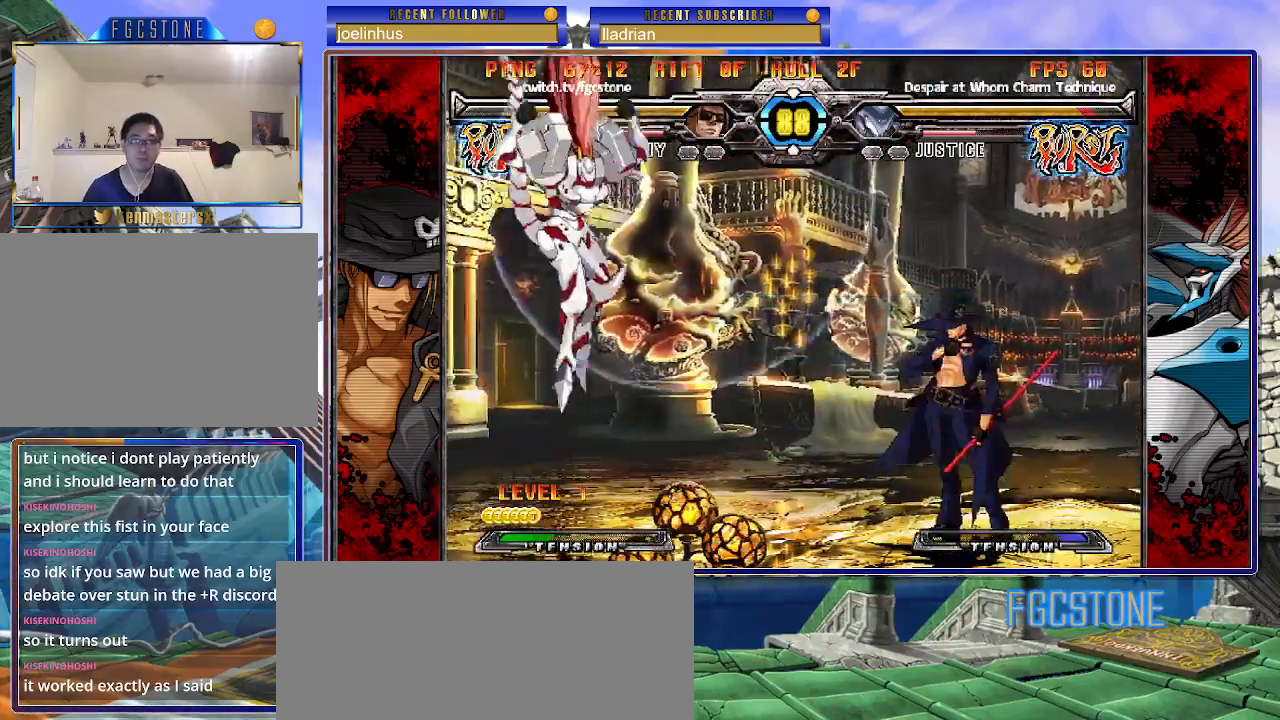
{"buttons": [], "left_stick": "up-right", "events": [[83, "left_stick", "up-left"], [267, "left_stick", "right"], [350, "left_stick", "up-right"]]}
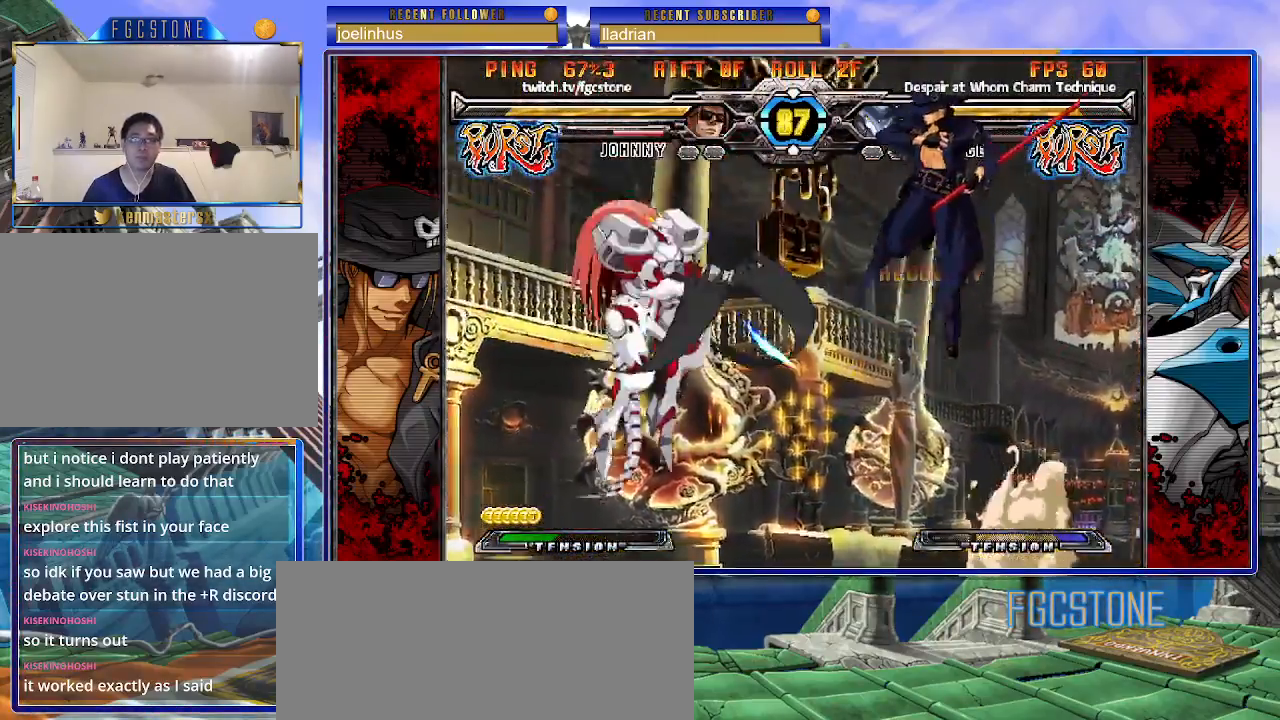
{"buttons": [], "left_stick": "down-left", "events": [[400, "left_stick", "down-right"], [483, "left_stick", "down-left"]]}
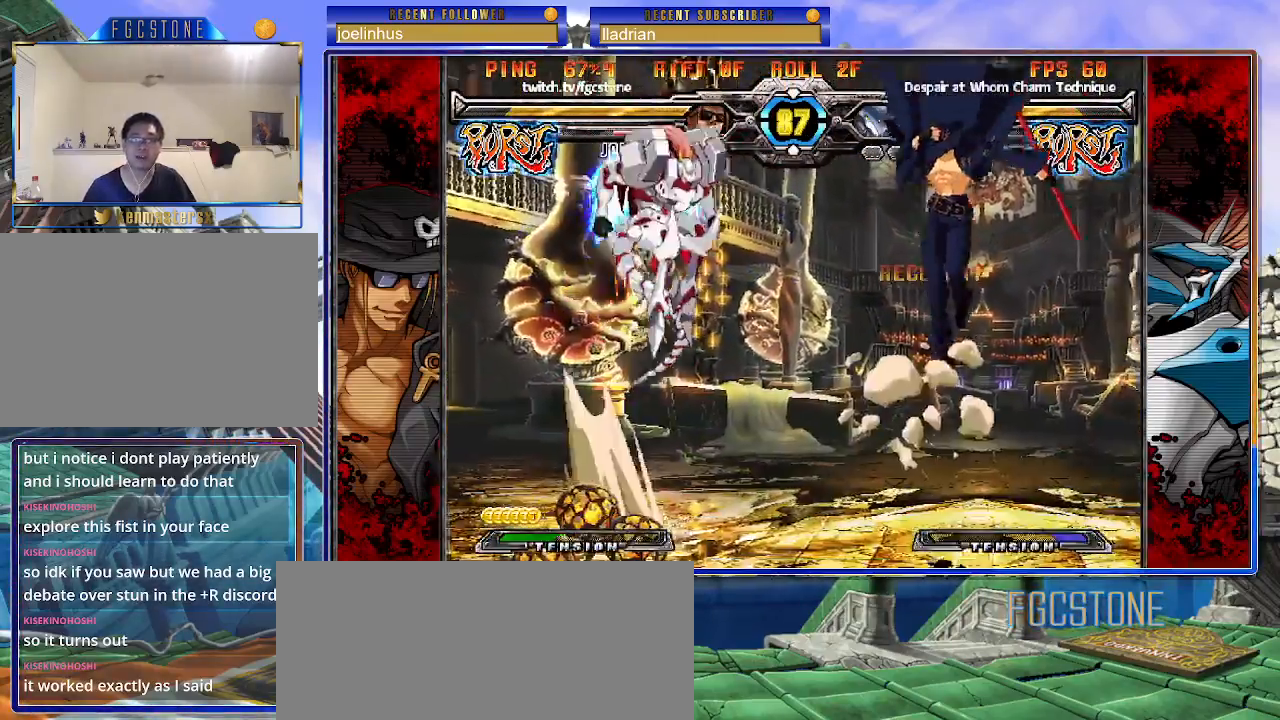
{"buttons": [], "left_stick": "center", "events": [[67, "HS", "down"], [83, "left_stick", "center"], [167, "HS", "up"]]}
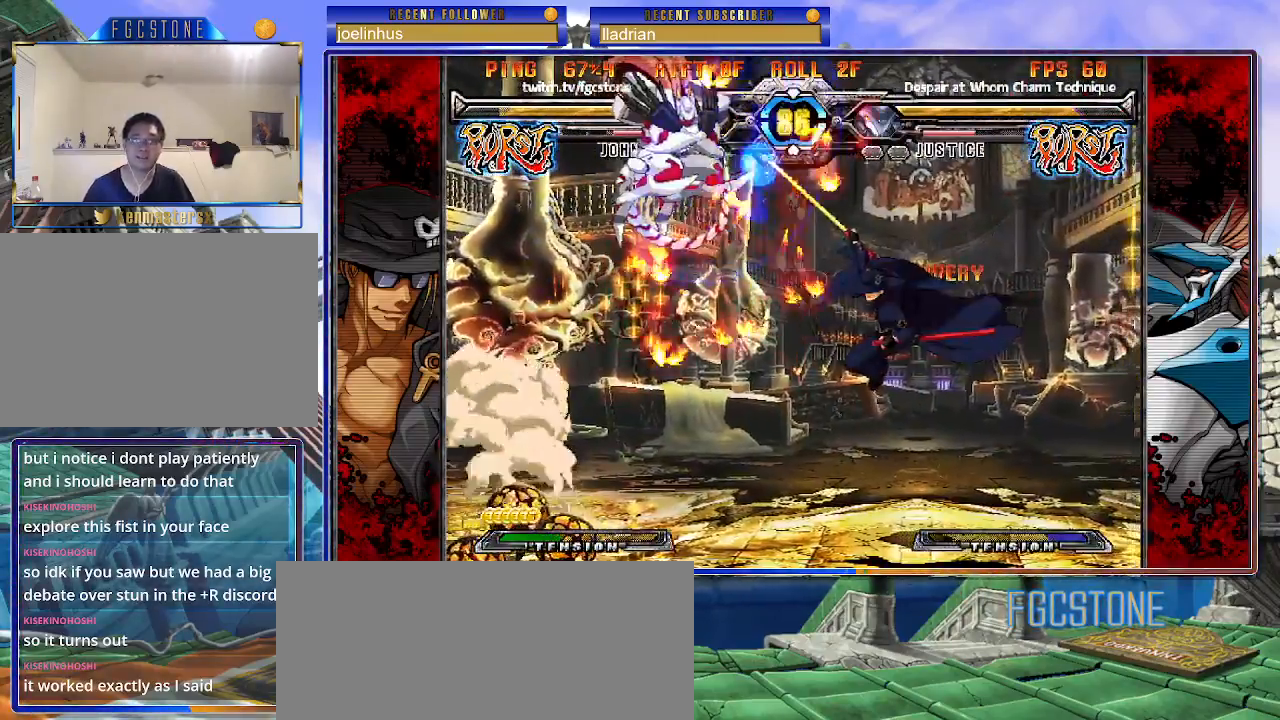
{"buttons": [], "left_stick": "down-right", "events": [[417, "left_stick", "down-right"]]}
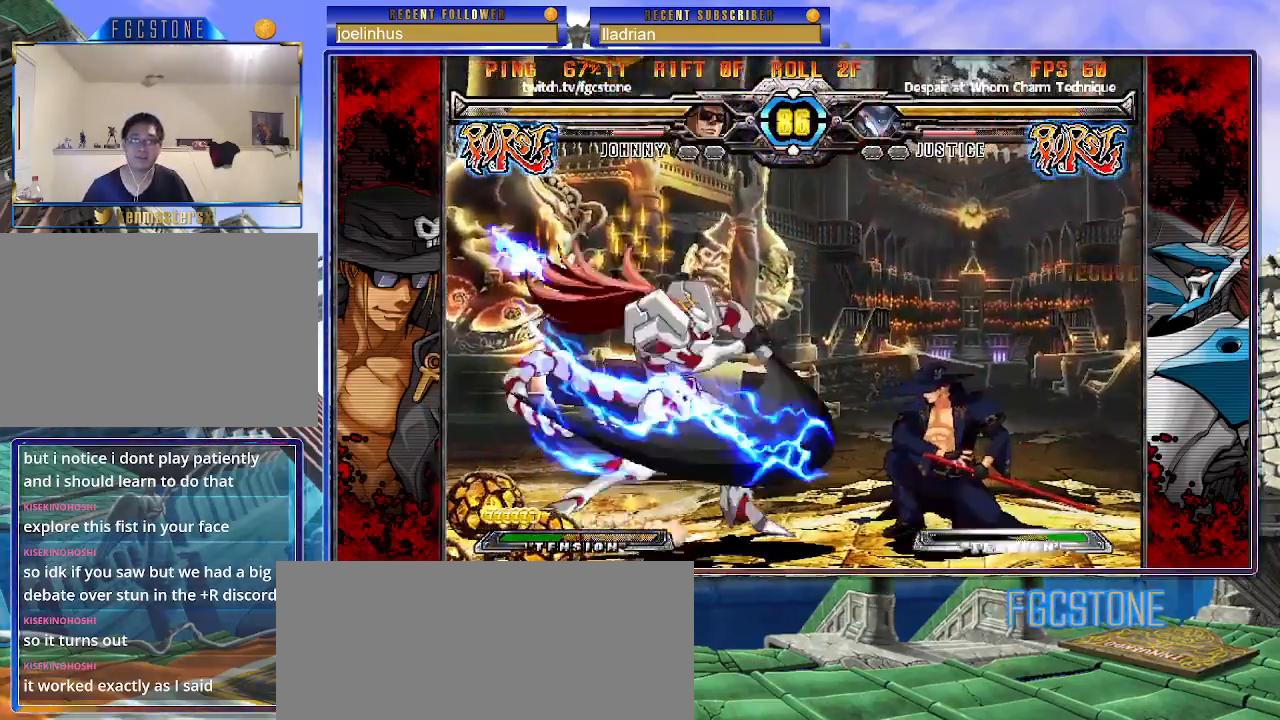
{"buttons": [], "left_stick": "down-right", "events": []}
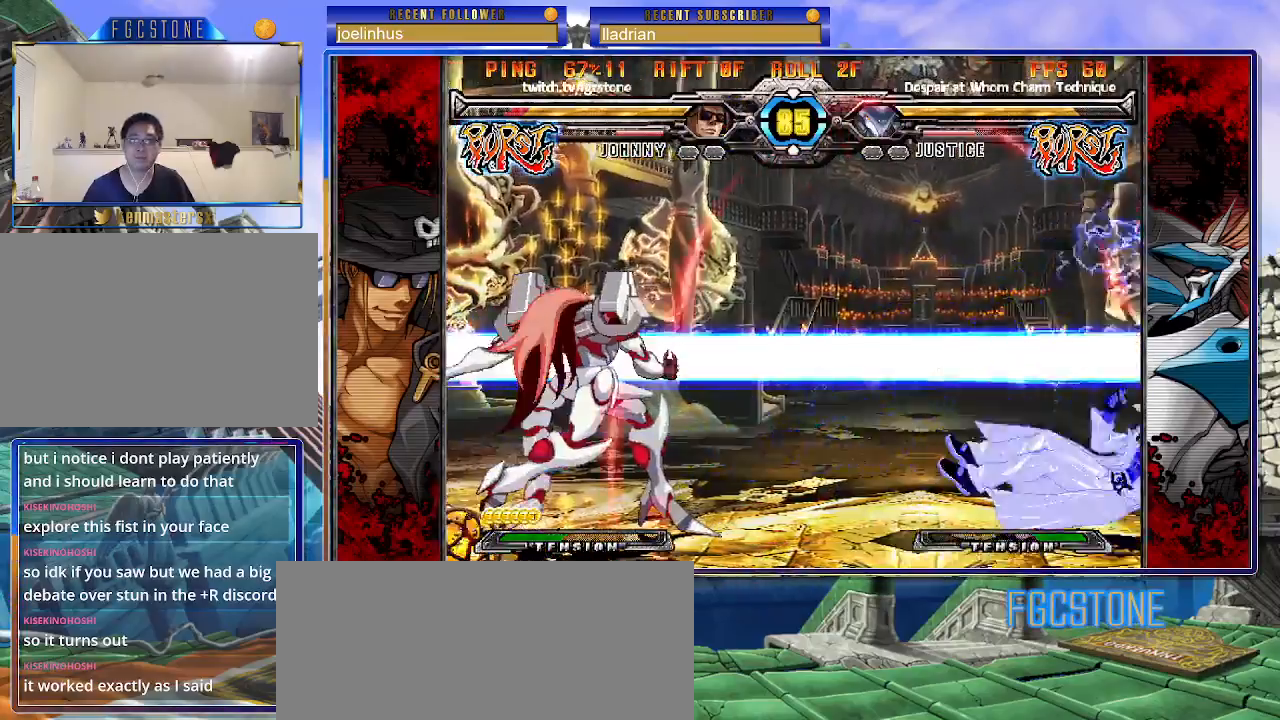
{"buttons": ["S"], "left_stick": "left", "events": [[67, "K", "down"], [117, "S", "down"], [167, "K", "up"], [183, "left_stick", "center"], [233, "K", "down"], [233, "S", "up"], [233, "left_stick", "left"], [300, "S", "down"], [333, "K", "up"], [383, "K", "down"], [400, "S", "up"], [450, "S", "down"], [483, "K", "up"]]}